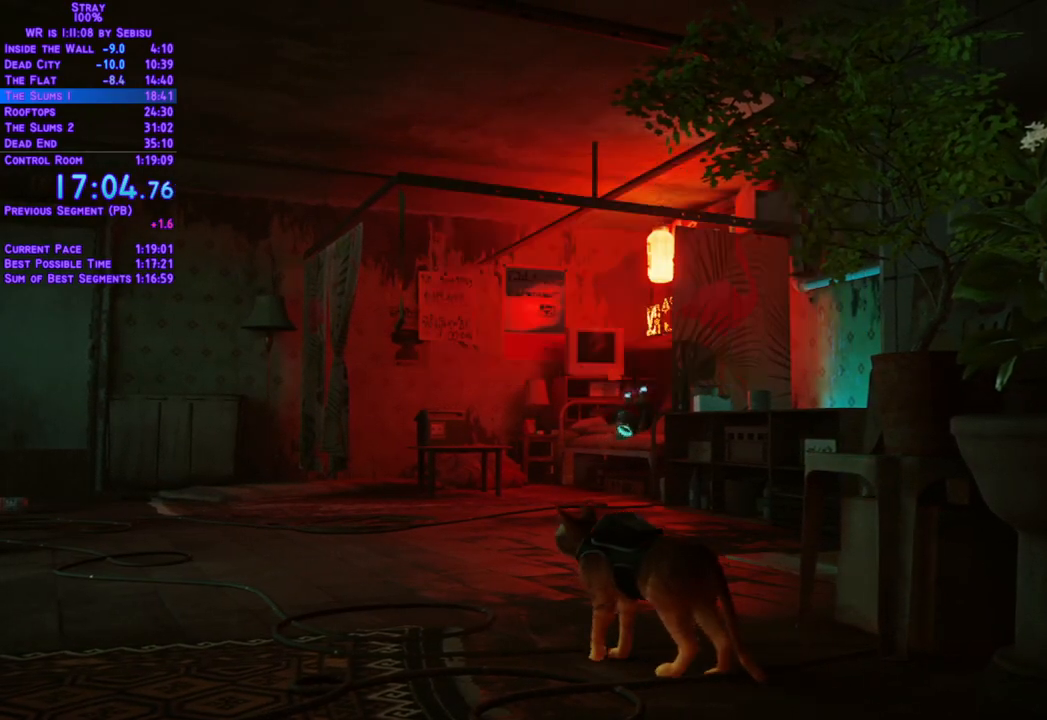
Gameplay with a controller (Xbox layout); each line is a JSON object with the inputs held at the frame after it. "events" lists button and stick changes between this image and that frame as [ms after this image, input, new state], when the widget could be followed in between. Not read: R3.
{"buttons": ["L2", "DPAD_UP", "DPAD_LEFT"], "left_stick": "center", "right_stick": "center", "events": [[17, "DPAD_UP", "down"], [17, "L2", "down"], [468, "DPAD_LEFT", "down"]]}
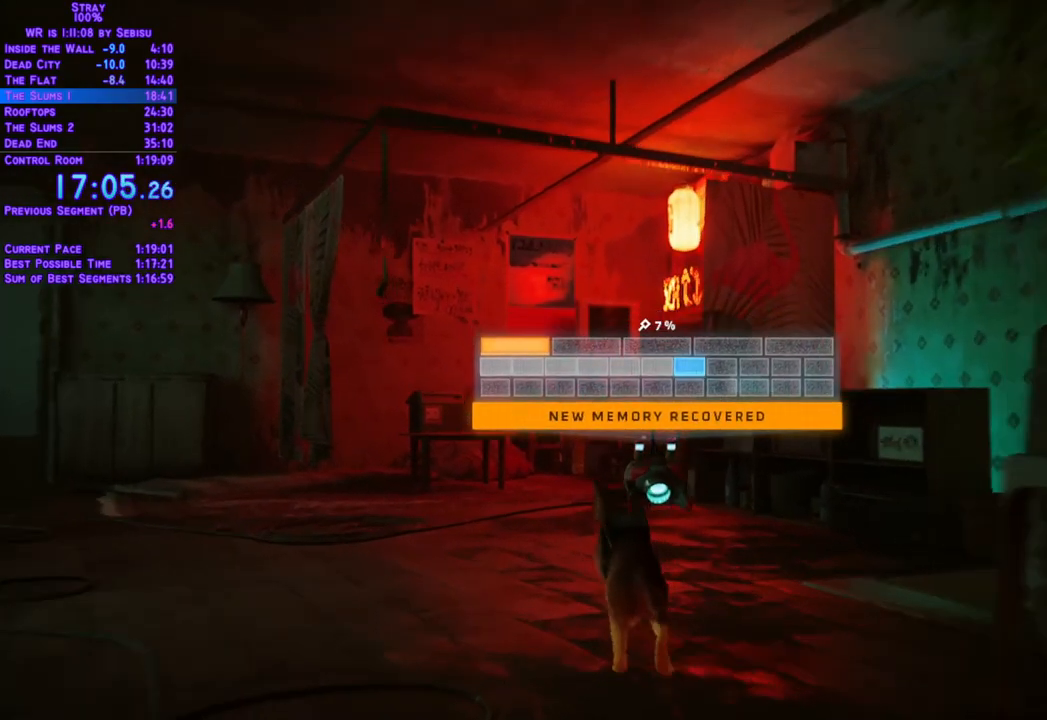
{"buttons": ["L2", "DPAD_UP"], "left_stick": "center", "right_stick": "center", "events": [[84, "DPAD_LEFT", "up"]]}
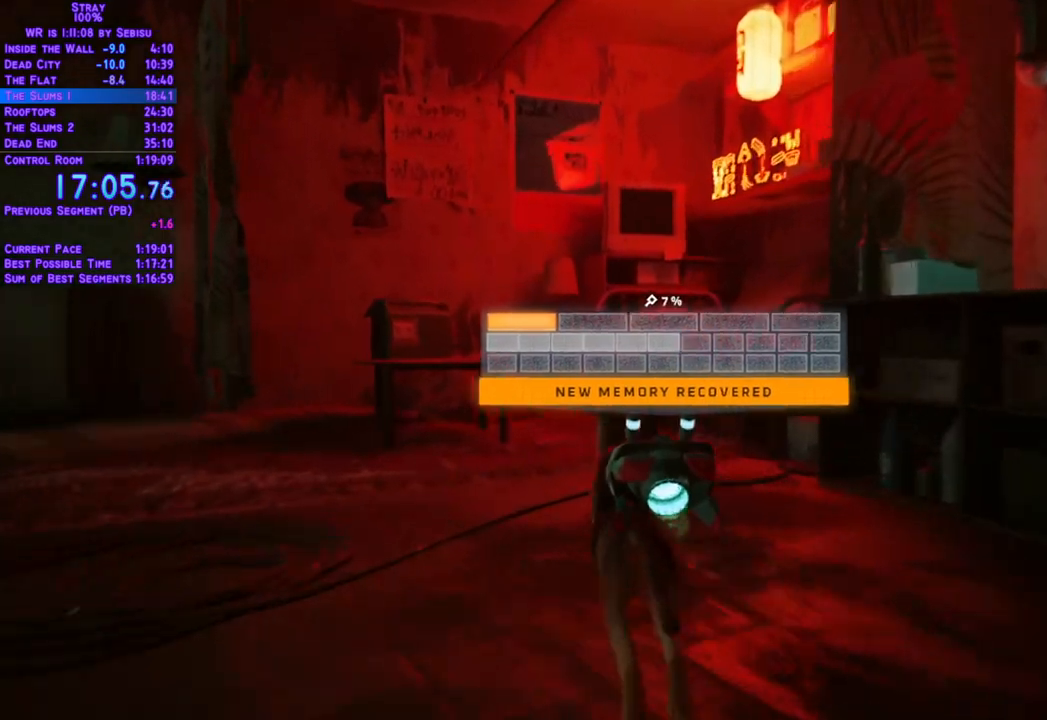
{"buttons": ["L2", "DPAD_UP"], "left_stick": "center", "right_stick": "center", "events": []}
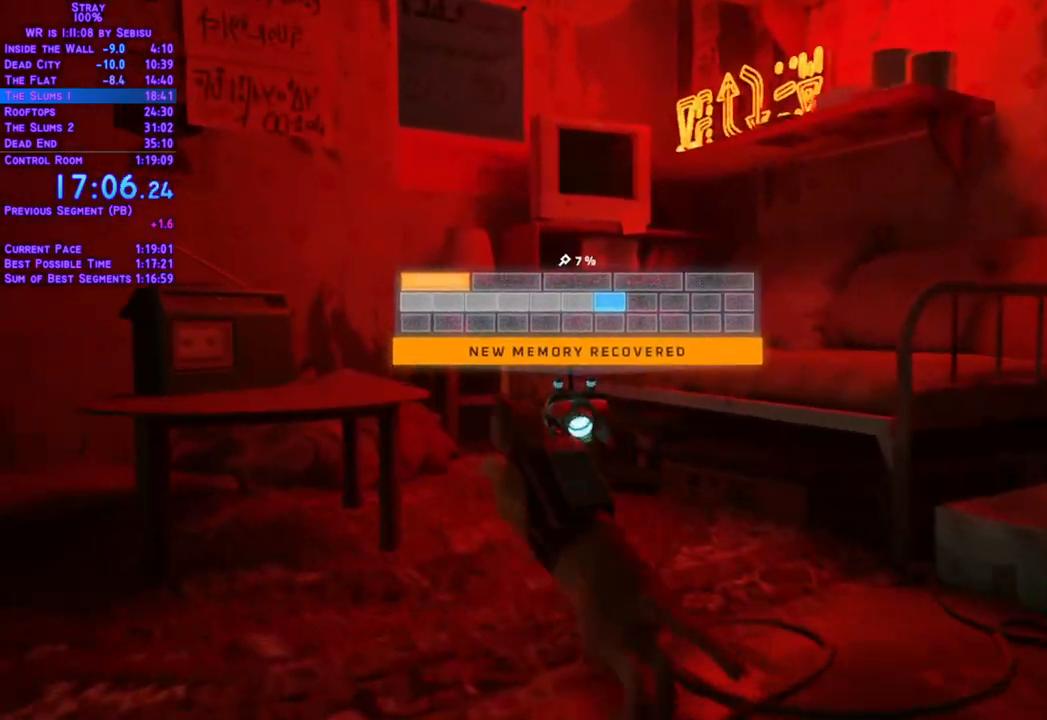
{"buttons": ["L2", "DPAD_UP", "DPAD_RIGHT"], "left_stick": "center", "right_stick": "center", "events": [[301, "DPAD_RIGHT", "down"]]}
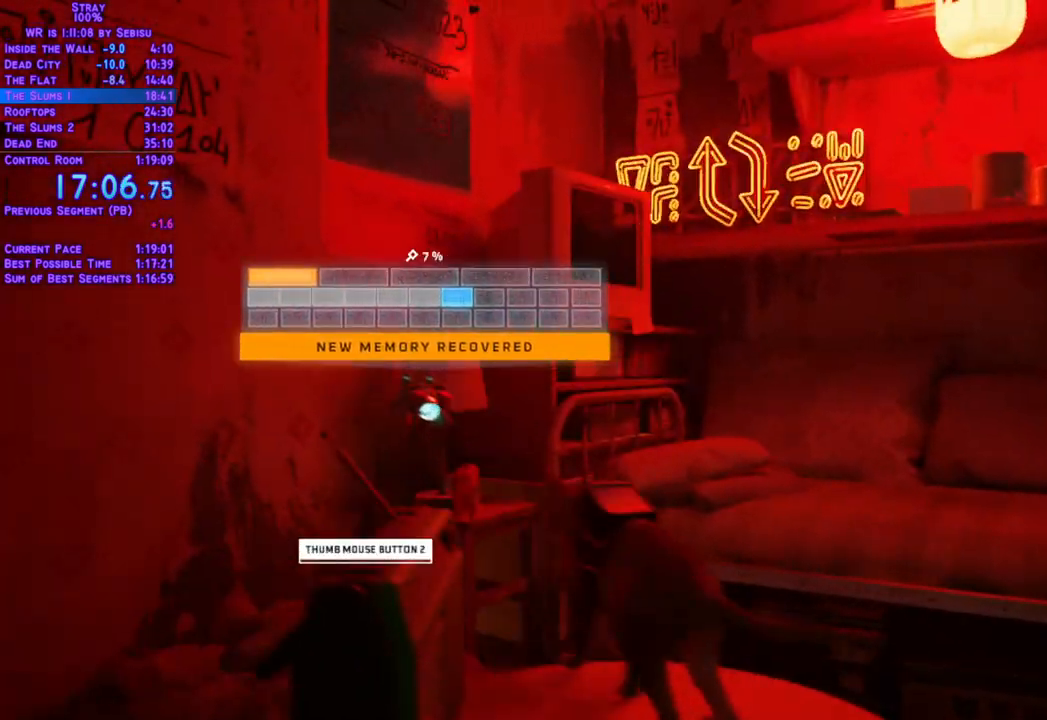
{"buttons": ["L2", "DPAD_UP"], "left_stick": "center", "right_stick": "center", "events": [[117, "DPAD_RIGHT", "up"]]}